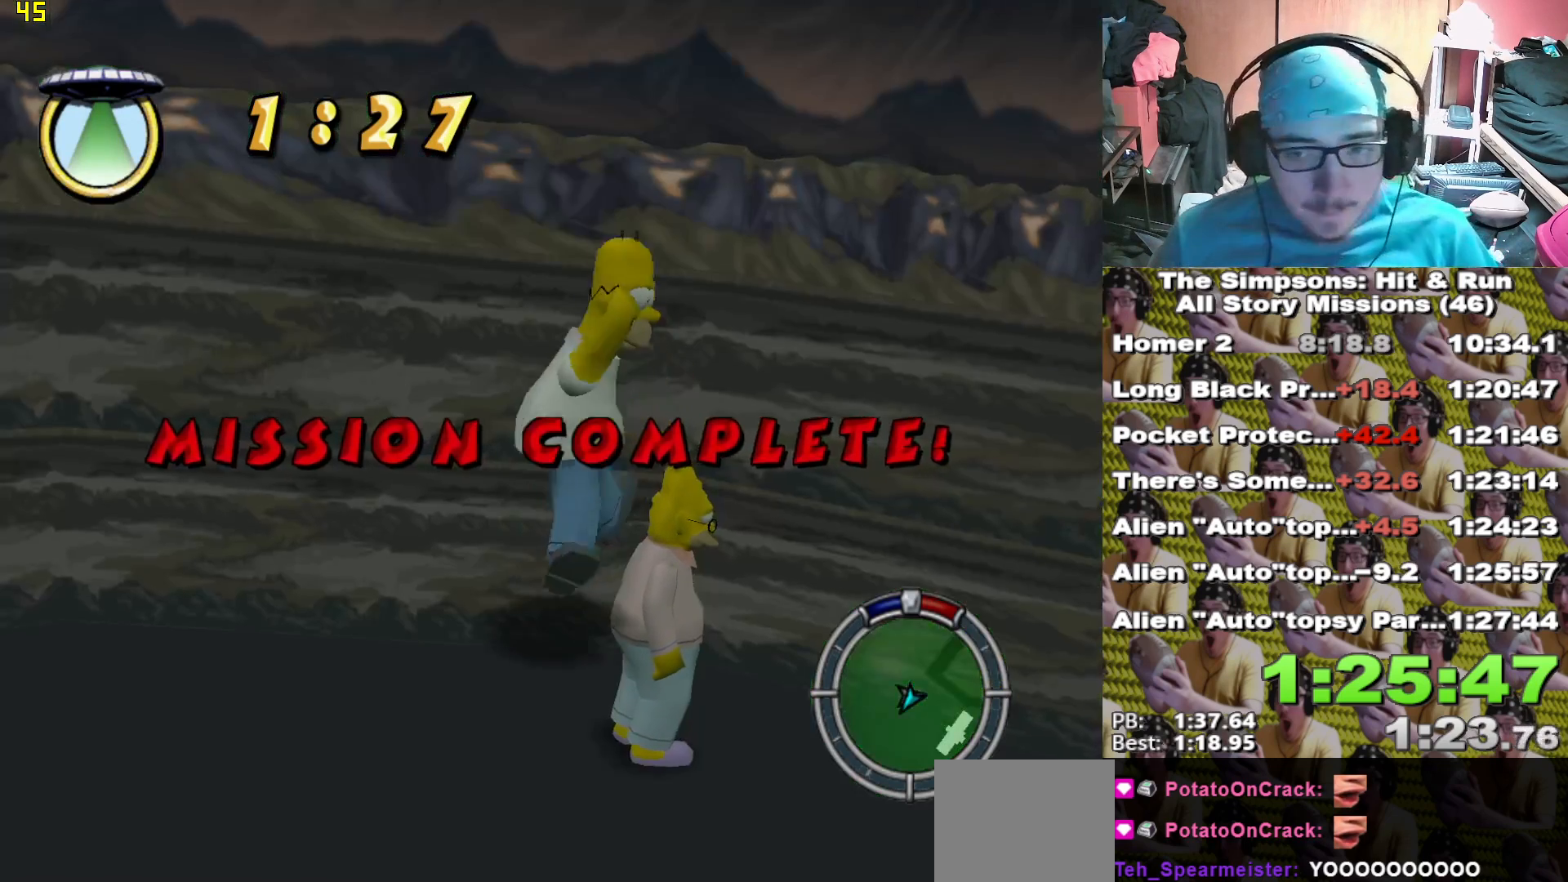
Gameplay with a controller (Xbox layout); each line is a JSON object with the inputs held at the frame after it. "events" lists button and stick changes between this image and that frame as [ms after this image, input, new state], when the widget could be followed in between. Not read: DPAD_UP.
{"buttons": [], "left_stick": "center", "right_stick": "center", "events": []}
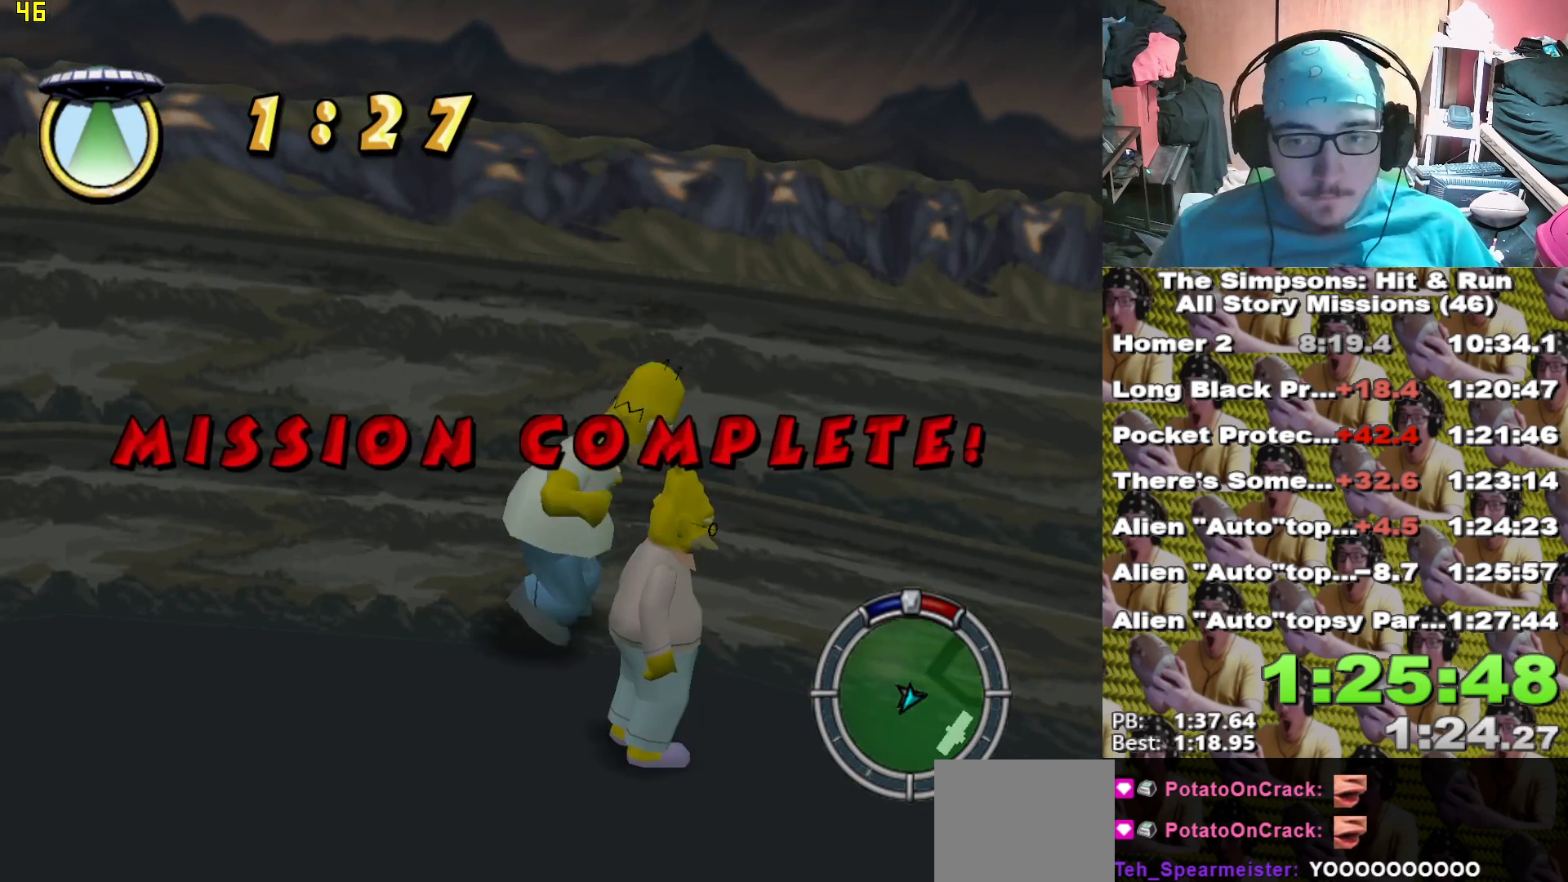
{"buttons": [], "left_stick": "center", "right_stick": "center", "events": [[150, "left_stick", "up"], [483, "left_stick", "center"]]}
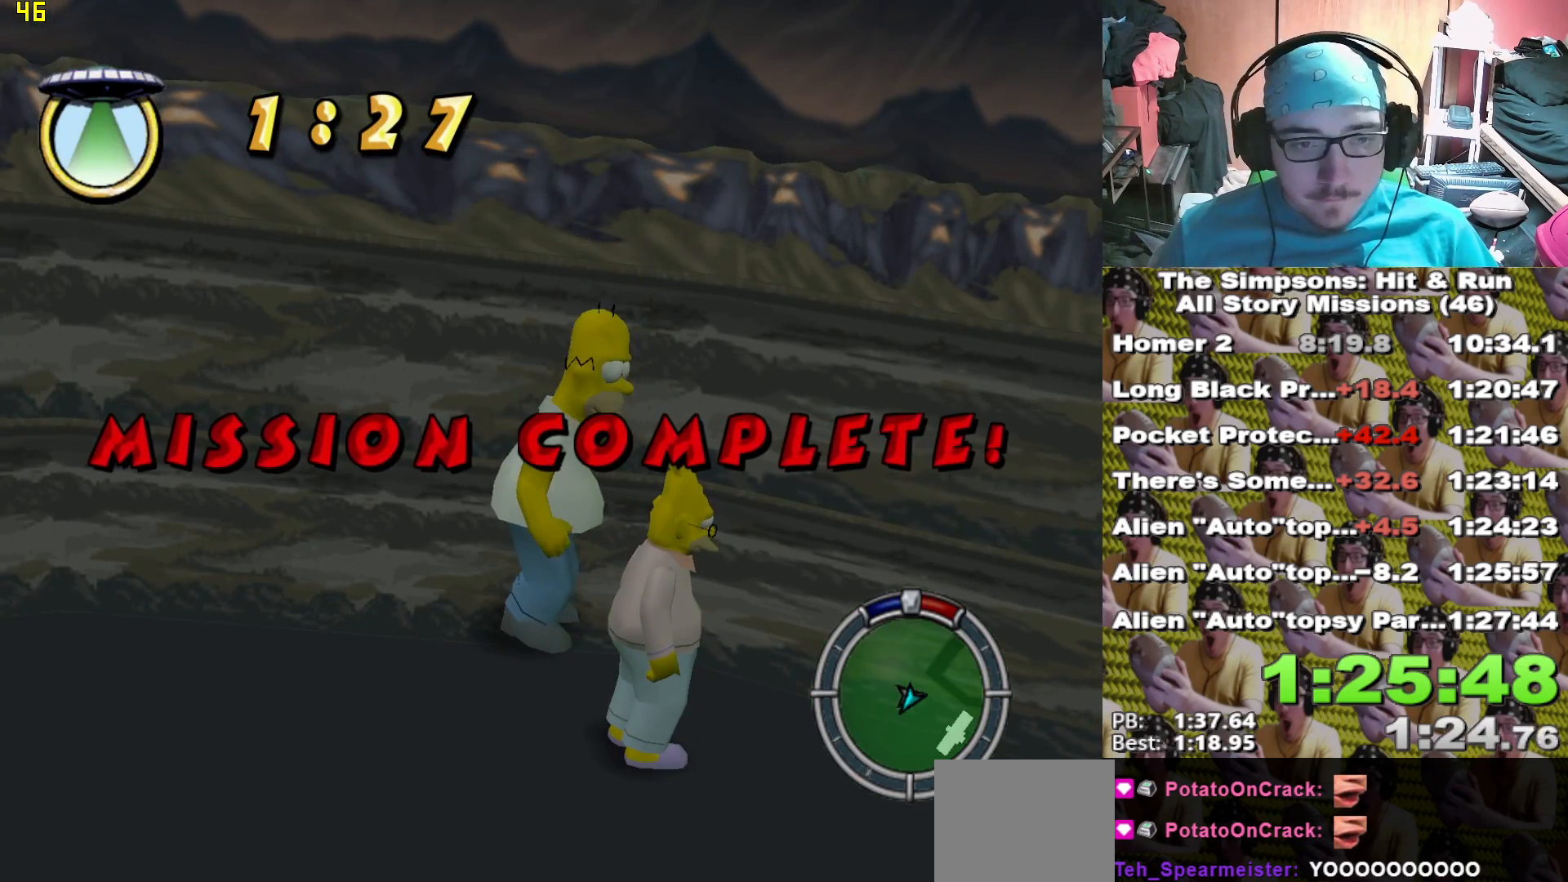
{"buttons": [], "left_stick": "center", "right_stick": "center", "events": [[250, "left_stick", "up"], [350, "left_stick", "center"]]}
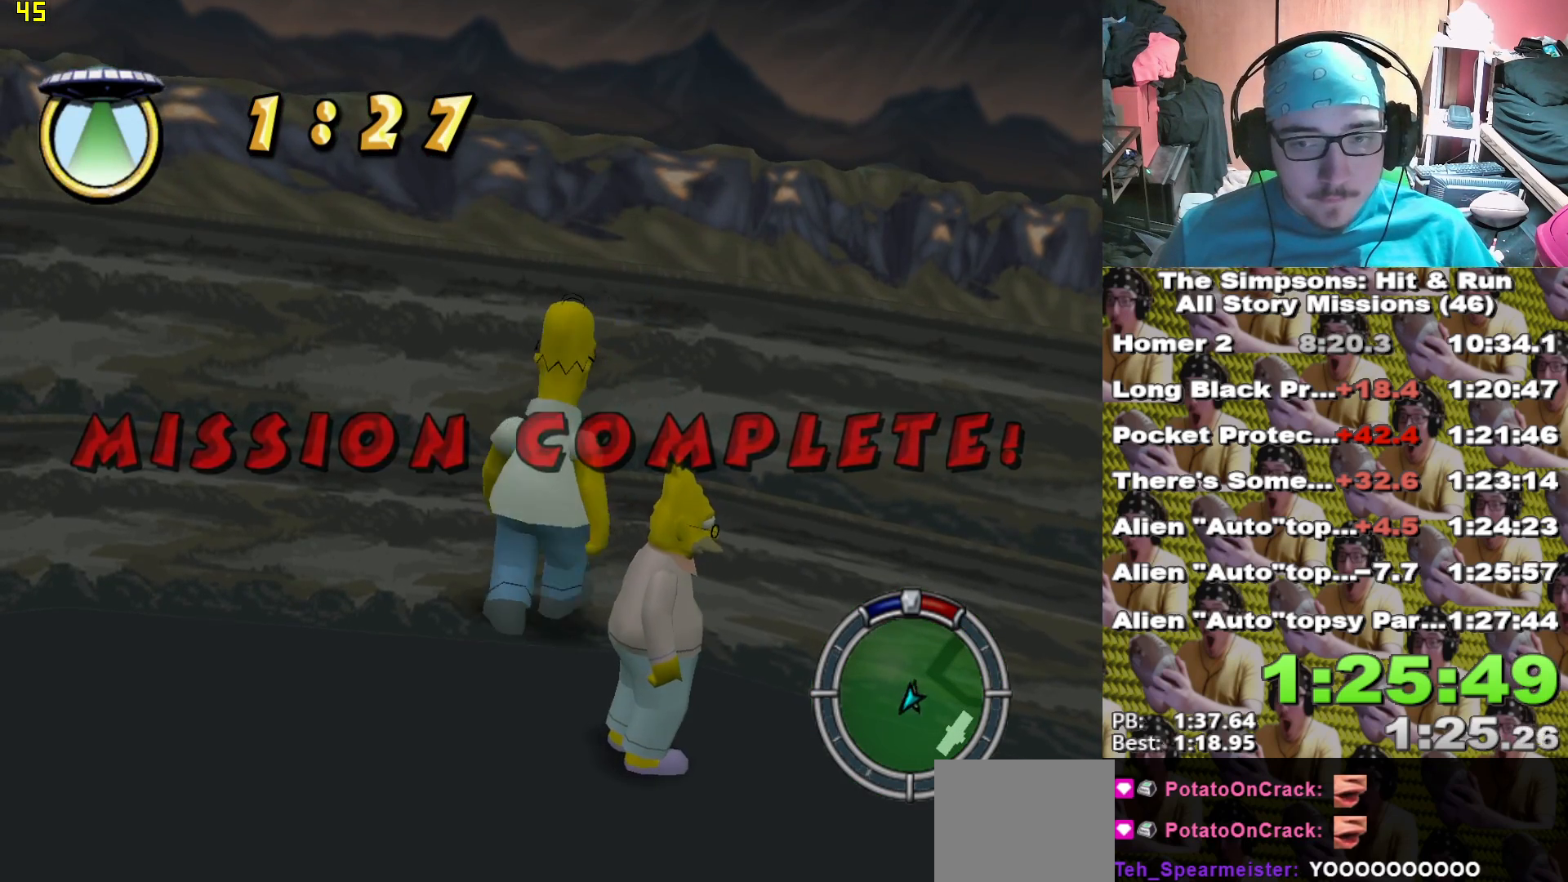
{"buttons": [], "left_stick": "center", "right_stick": "center", "events": [[150, "left_stick", "right"], [233, "left_stick", "center"]]}
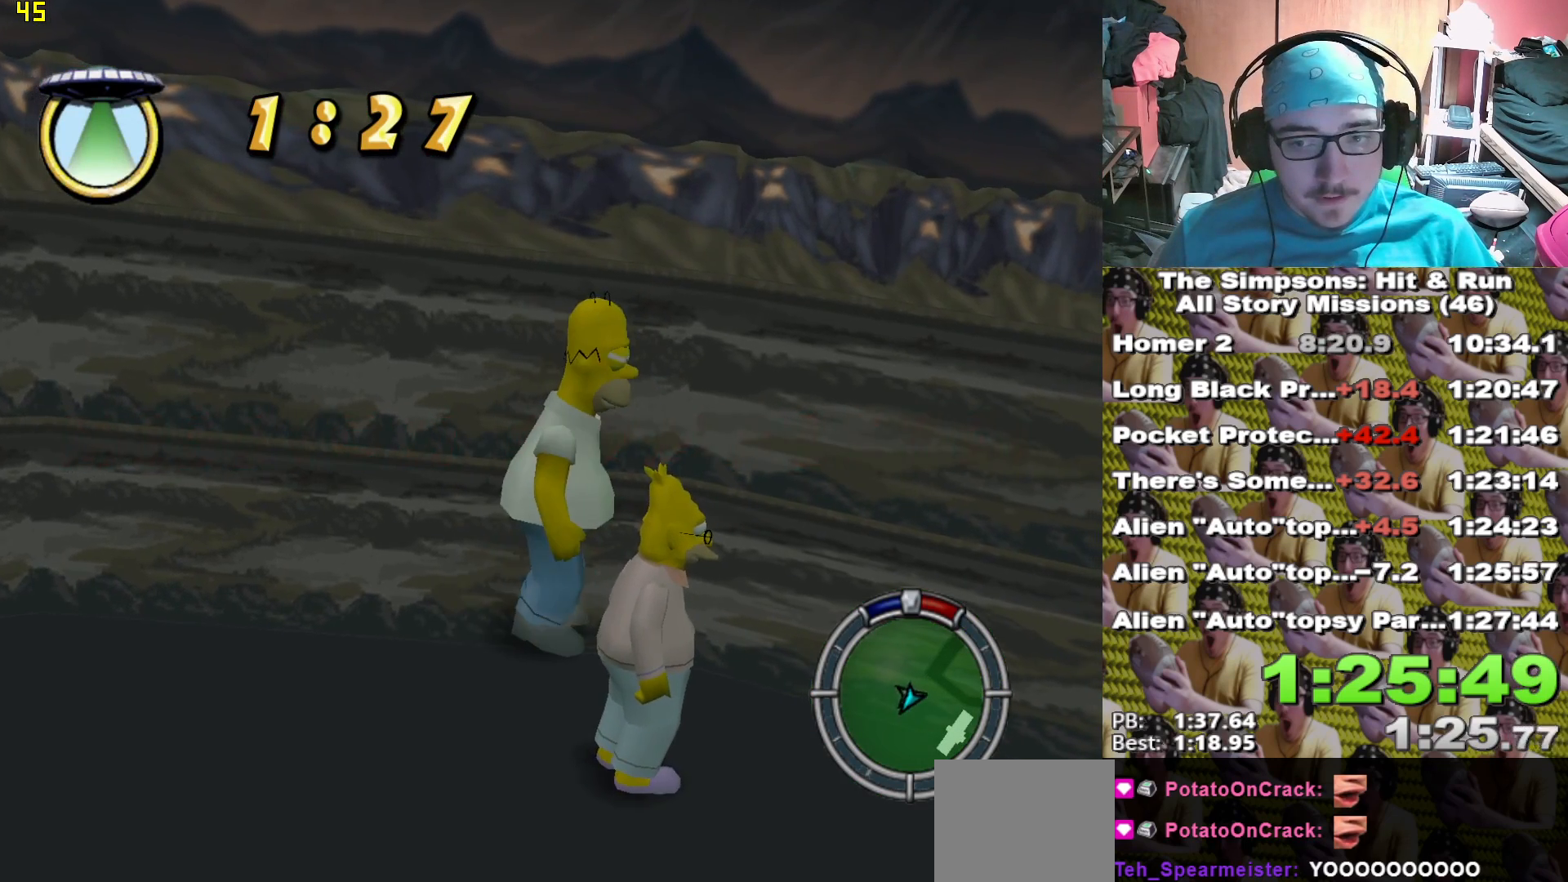
{"buttons": [], "left_stick": "center", "right_stick": "center", "events": []}
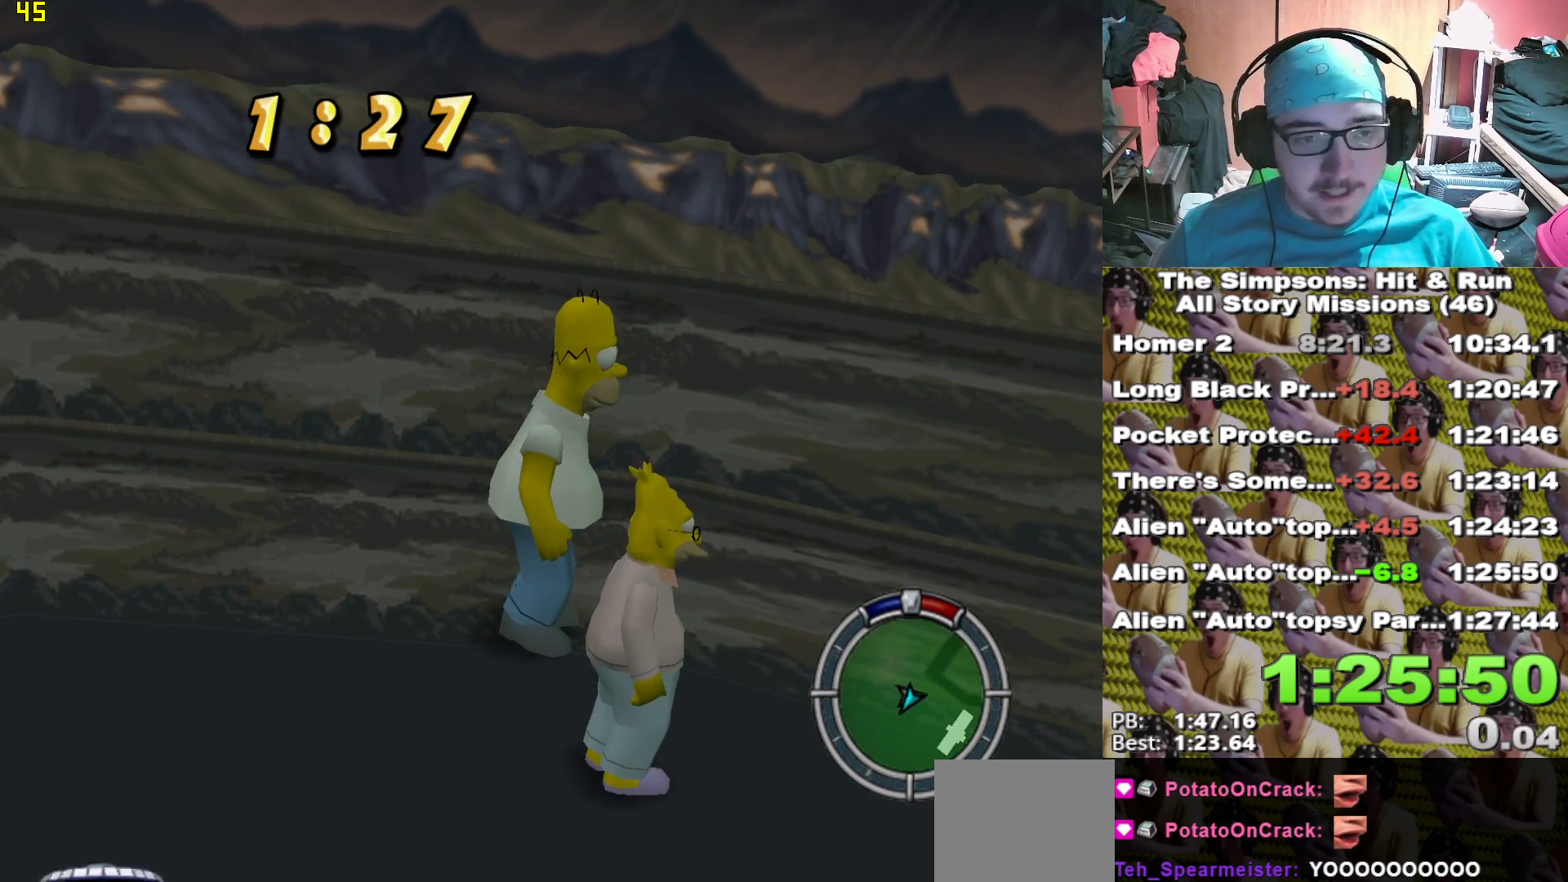
{"buttons": [], "left_stick": "center", "right_stick": "center", "events": [[250, "left_stick", "up"], [317, "left_stick", "center"]]}
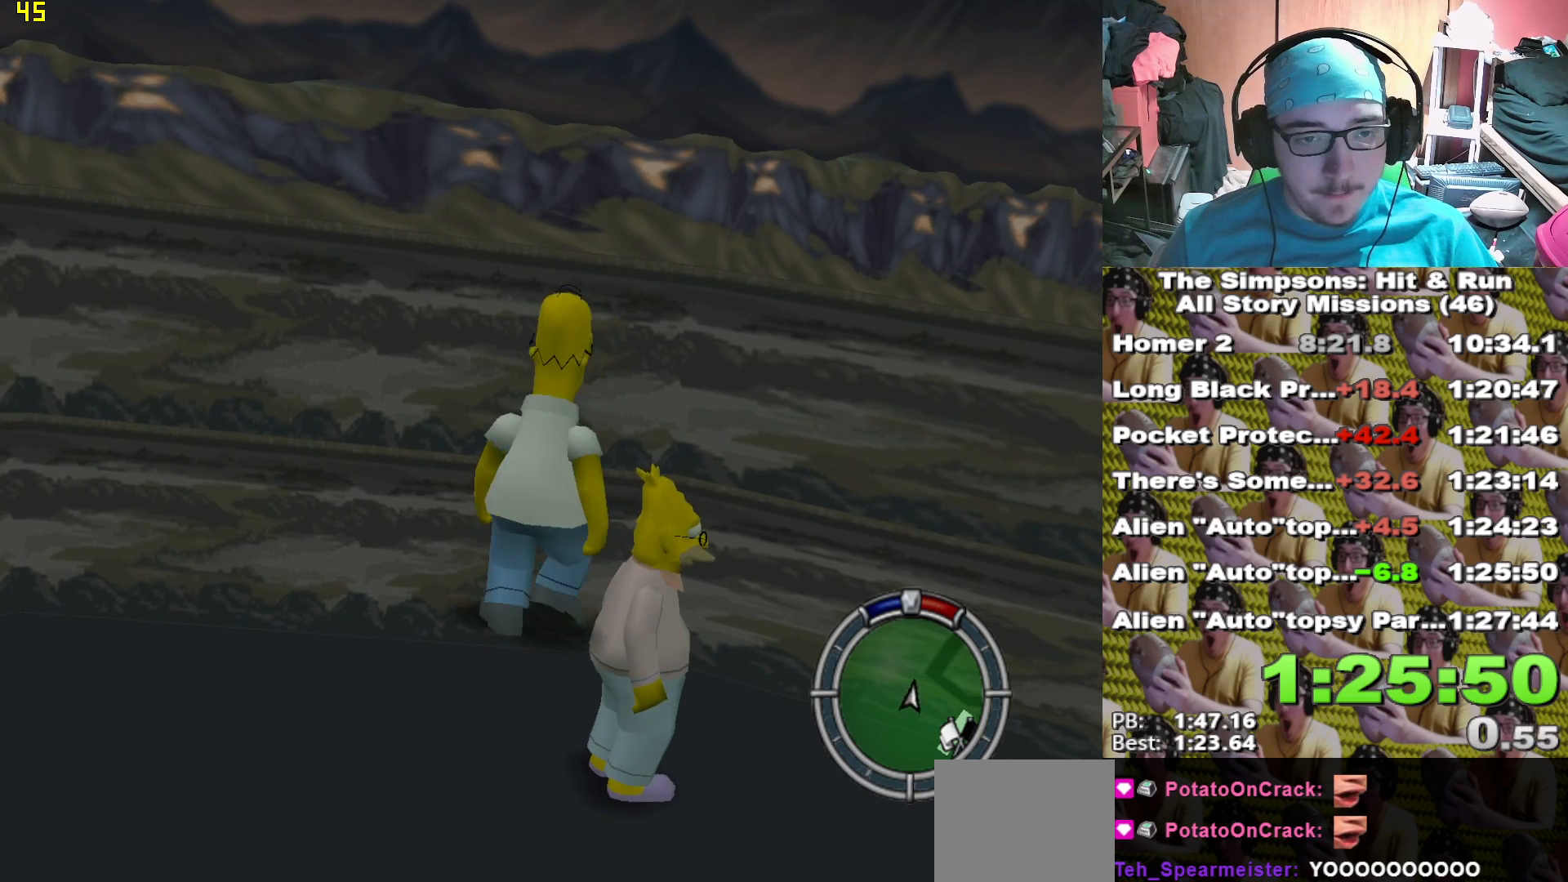
{"buttons": [], "left_stick": "center", "right_stick": "center", "events": [[33, "Y", "down"], [33, "left_stick", "right"], [83, "Y", "up"], [100, "left_stick", "center"], [183, "Y", "down"], [250, "Y", "up"], [300, "Y", "down"], [383, "Y", "up"]]}
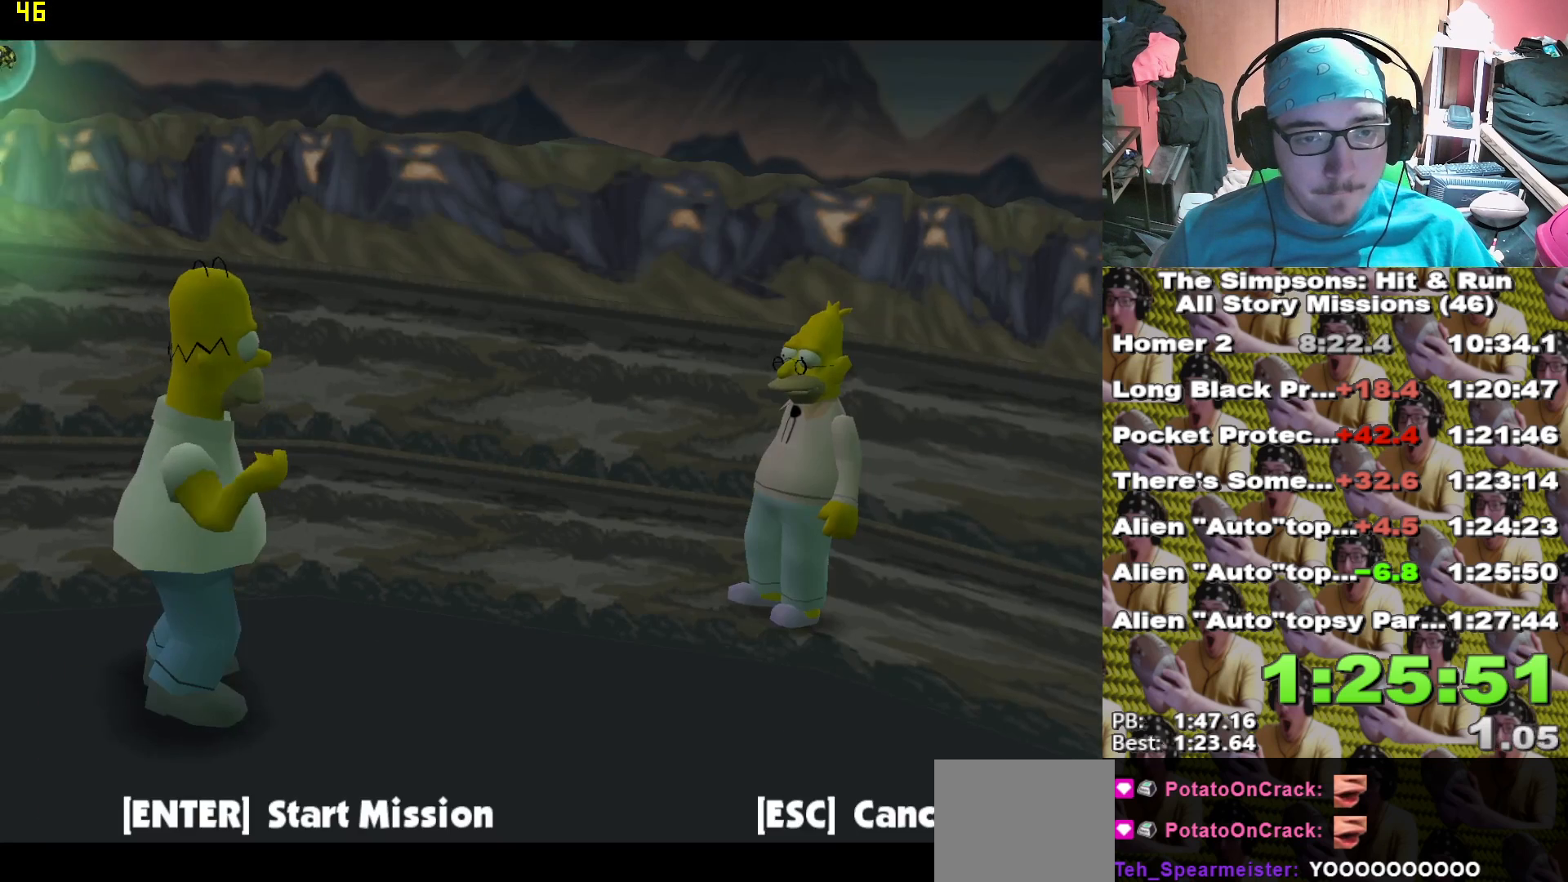
{"buttons": ["A"], "left_stick": "up", "right_stick": "center", "events": [[83, "left_stick", "up"], [317, "B", "down"], [400, "B", "up"], [417, "A", "down"]]}
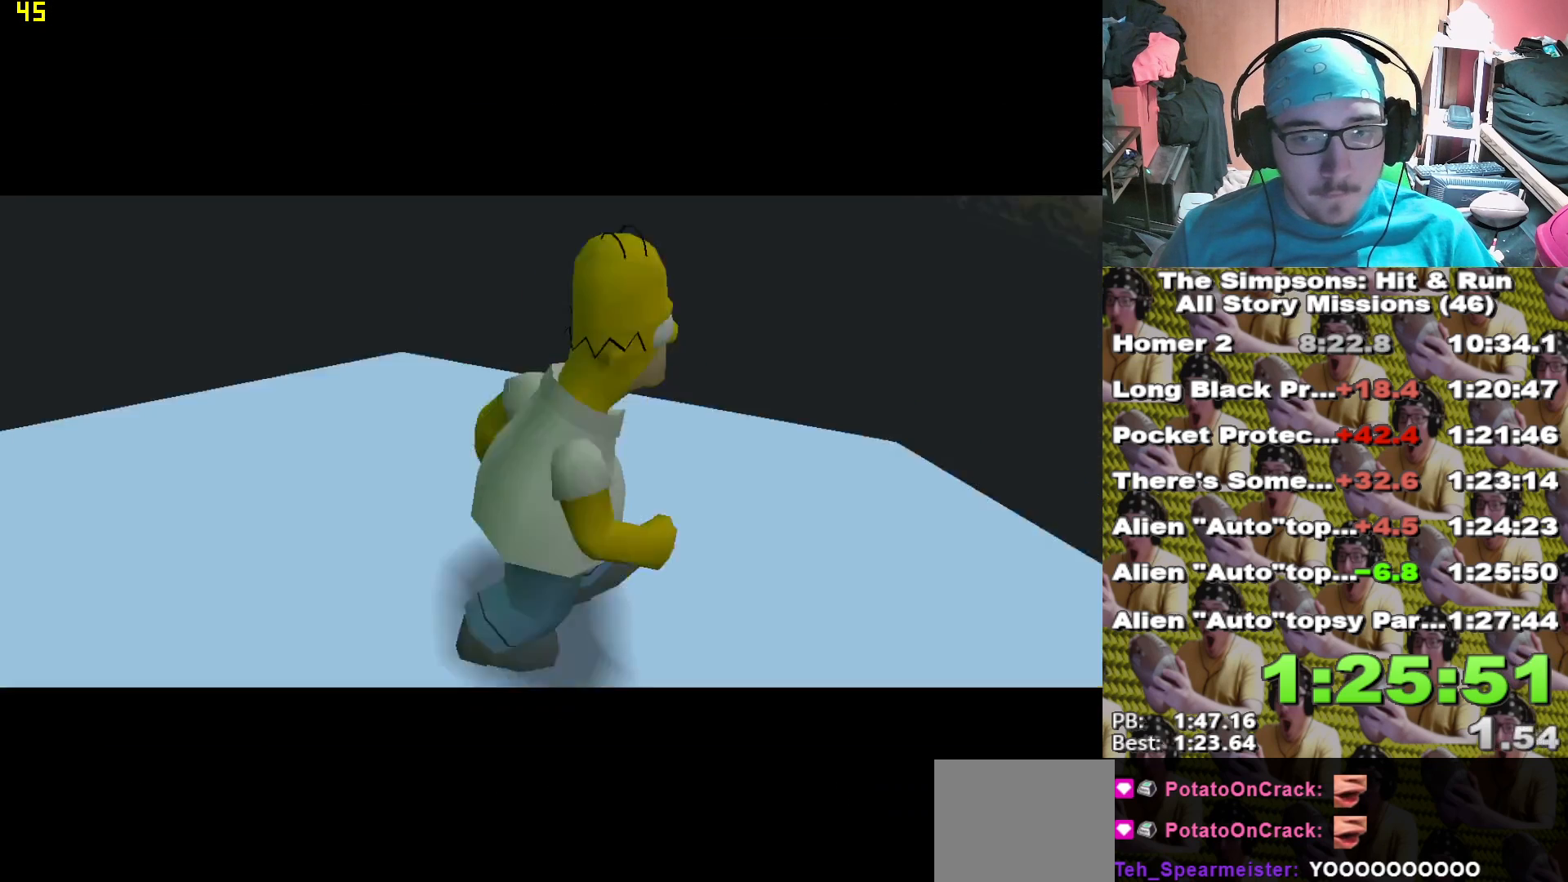
{"buttons": [], "left_stick": "center", "right_stick": "center", "events": [[133, "A", "up"], [267, "B", "down"], [300, "left_stick", "center"], [333, "B", "up"], [400, "B", "down"], [467, "B", "up"]]}
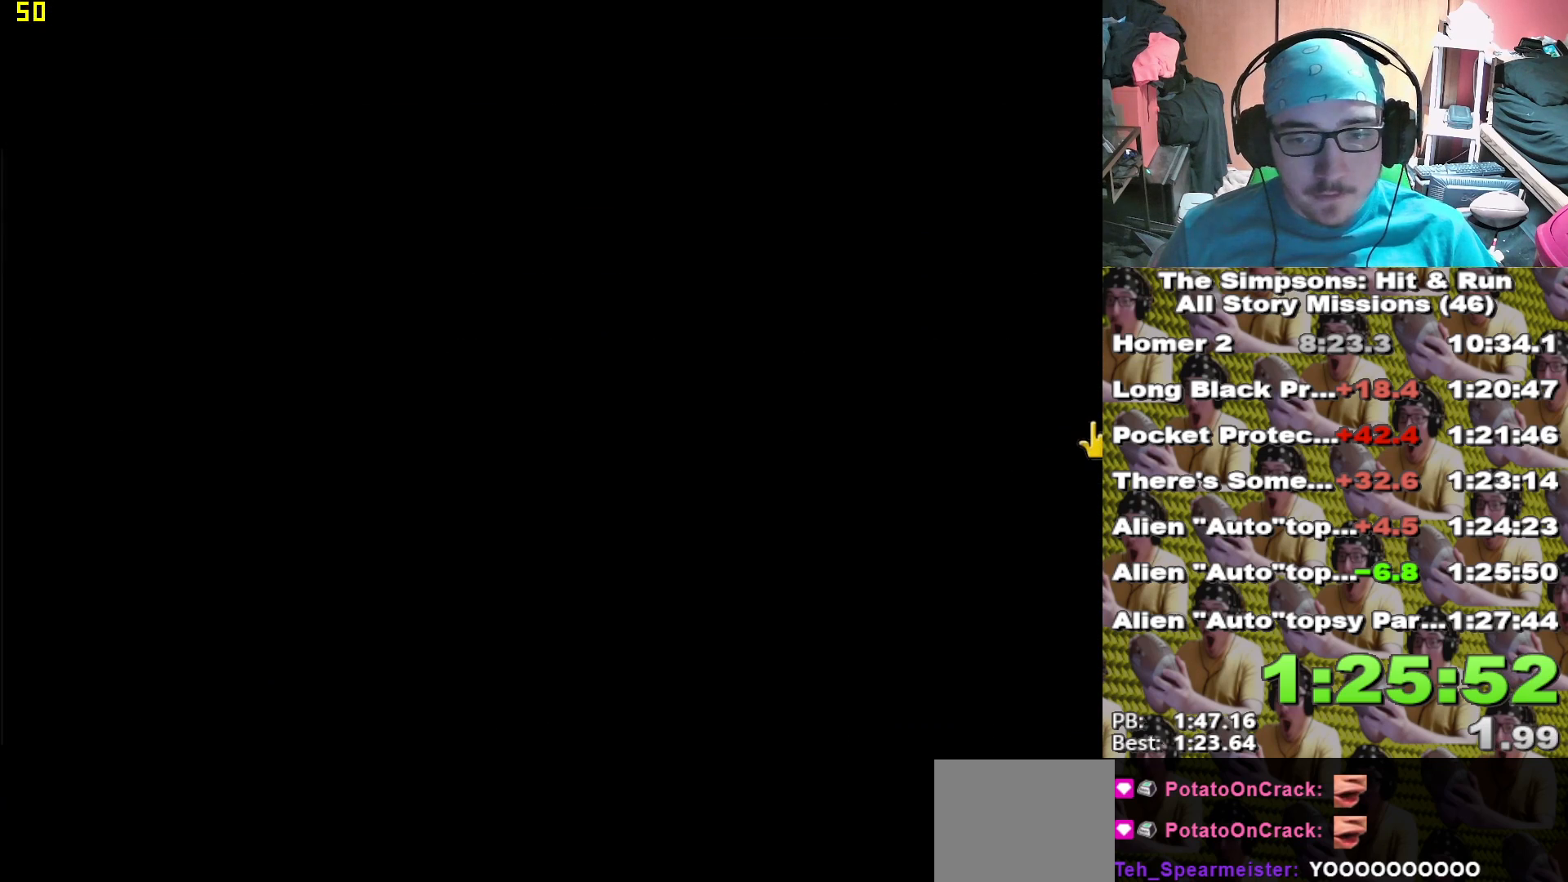
{"buttons": [], "left_stick": "center", "right_stick": "center", "events": [[50, "B", "down"], [83, "B", "up"], [150, "B", "down"], [233, "B", "up"], [300, "B", "down"], [367, "B", "up"], [417, "B", "down"], [500, "B", "up"]]}
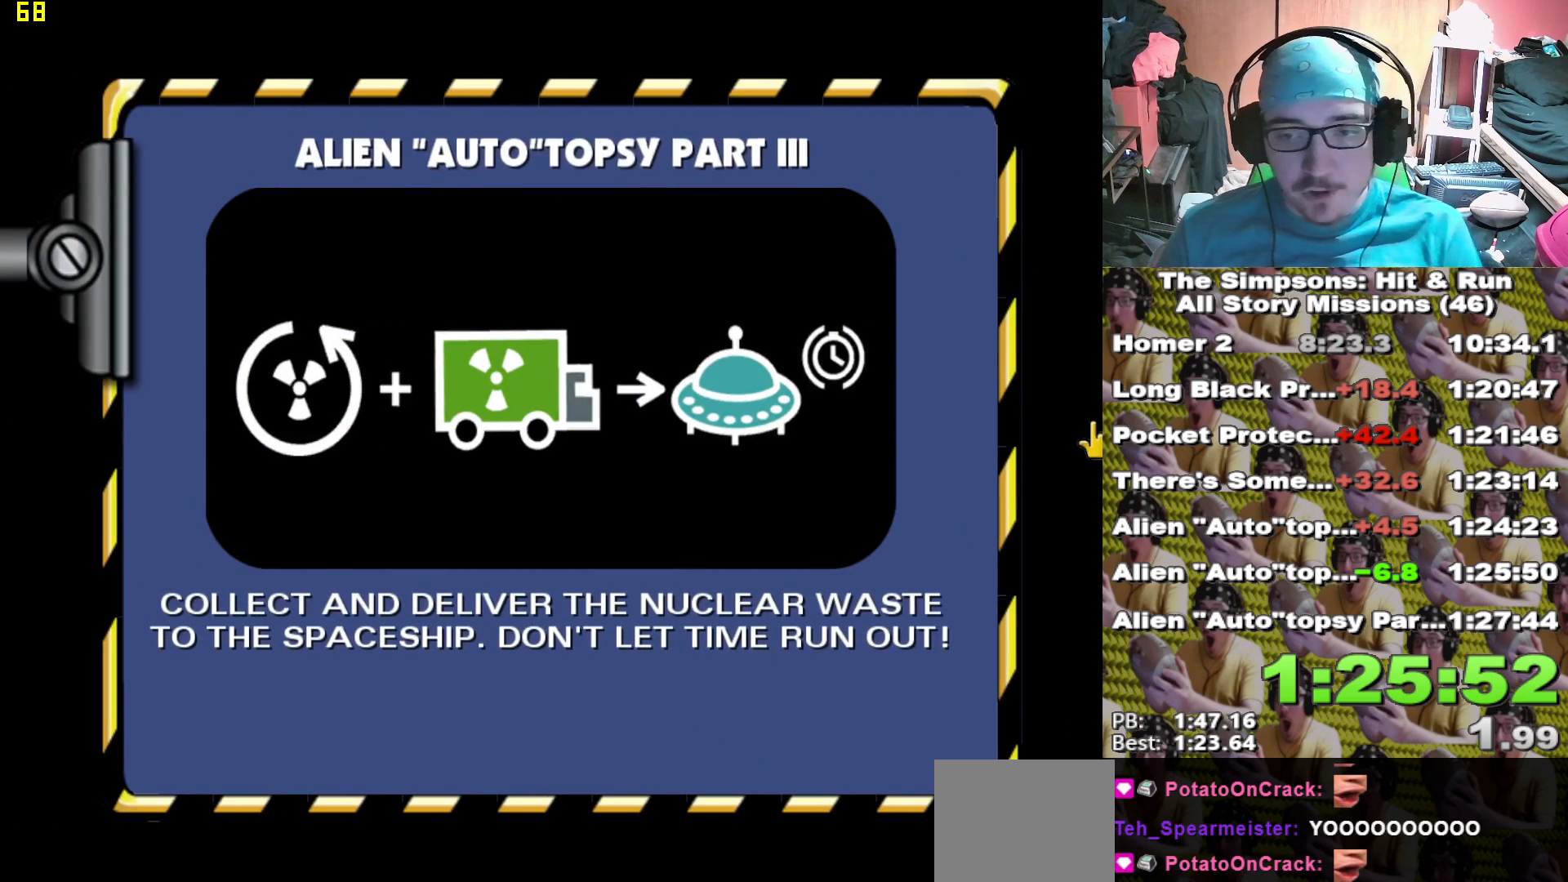
{"buttons": ["B"], "left_stick": "center", "right_stick": "center", "events": [[67, "B", "down"], [117, "B", "up"], [183, "B", "down"], [250, "B", "up"], [333, "B", "down"], [383, "B", "up"], [450, "B", "down"]]}
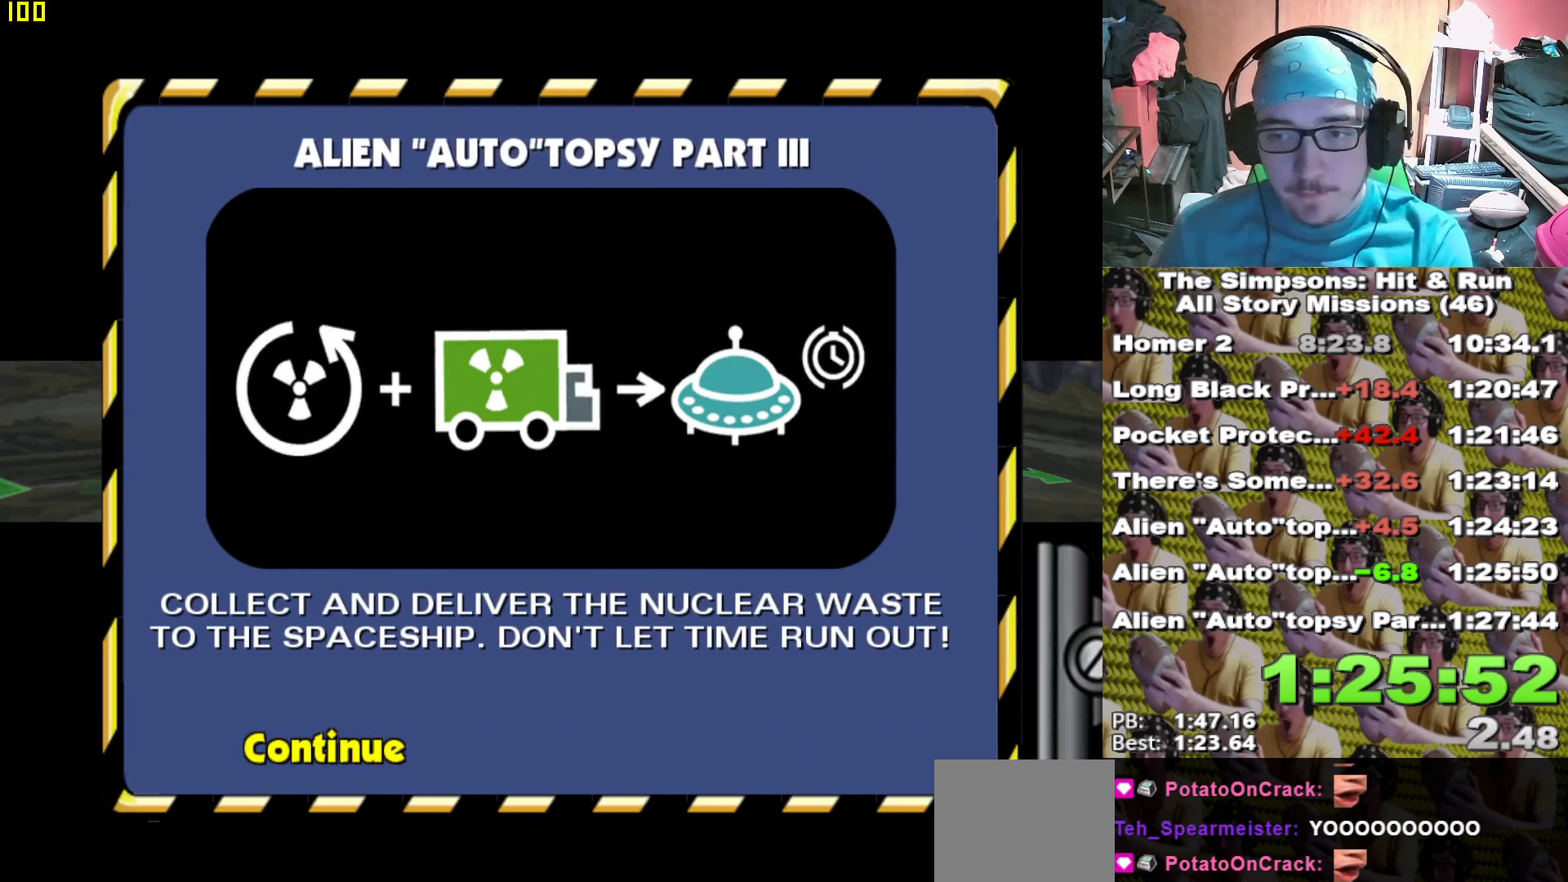
{"buttons": [], "left_stick": "center", "right_stick": "center"}